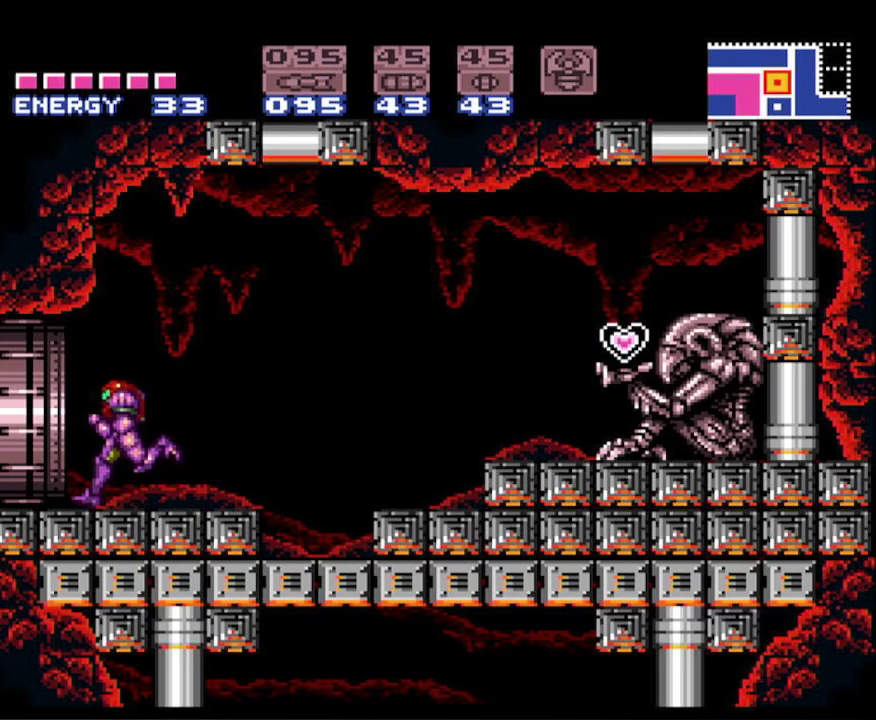
Gameplay with a controller (Nintendo layout); each line is a JSON object with the inputs held at the frame after it. "events" lists button and stick changes between this image and that frame as [ms after this image, input, new state], when the widget could be followed in between. Not read: L3 R3.
{"buttons": ["B", "DPAD_LEFT"], "events": []}
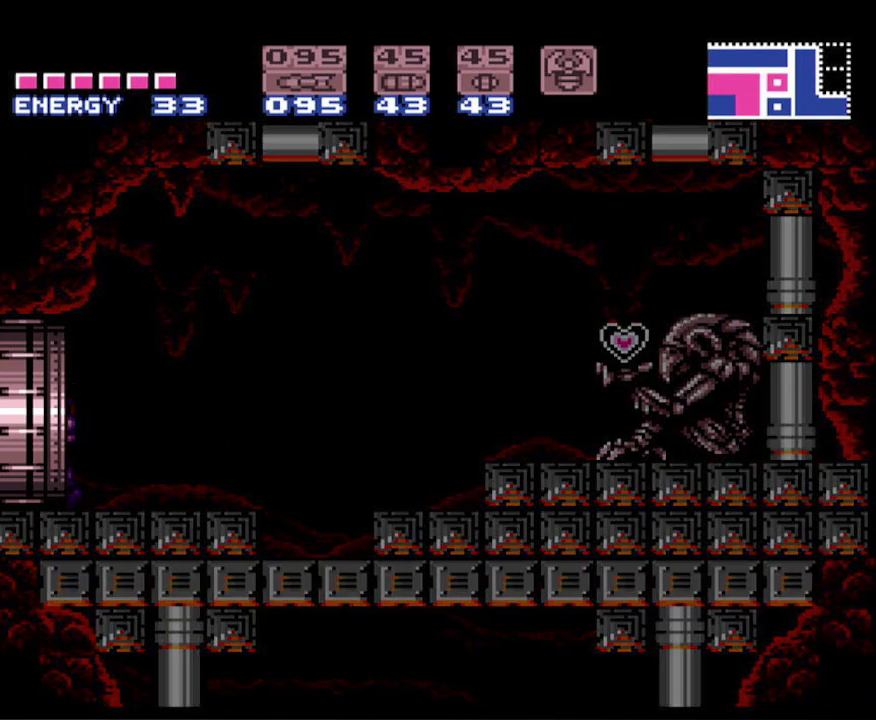
{"buttons": ["B", "DPAD_LEFT"], "events": []}
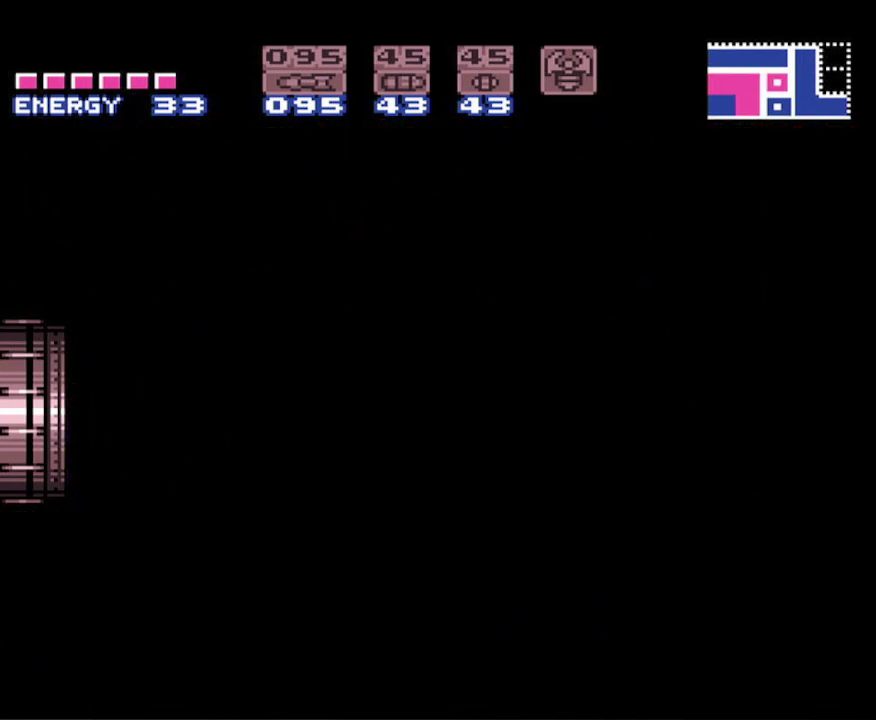
{"buttons": ["B", "DPAD_LEFT"], "events": []}
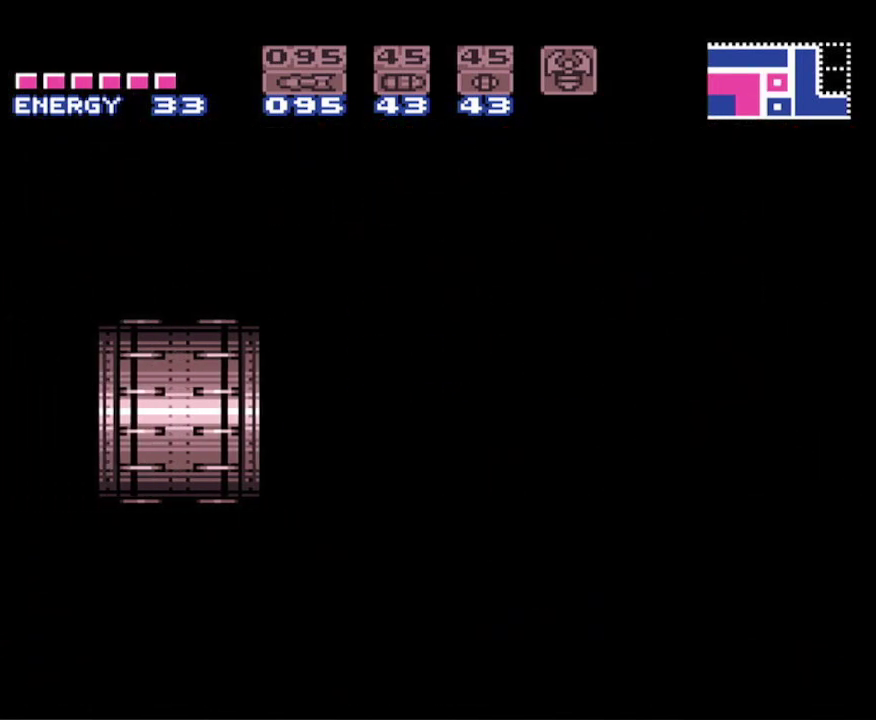
{"buttons": ["B", "DPAD_LEFT"], "events": []}
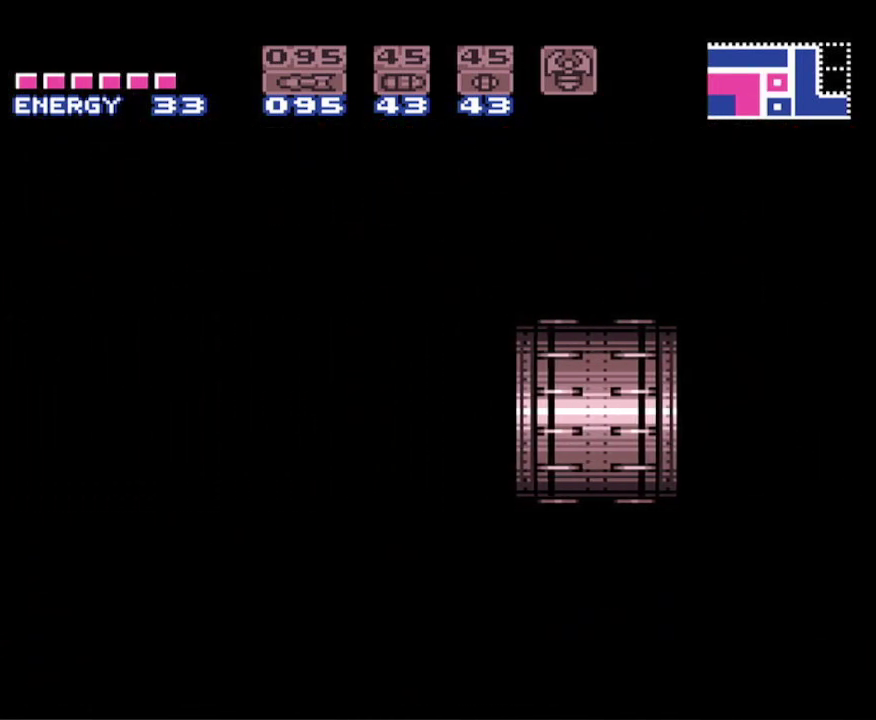
{"buttons": ["B", "DPAD_LEFT"], "events": []}
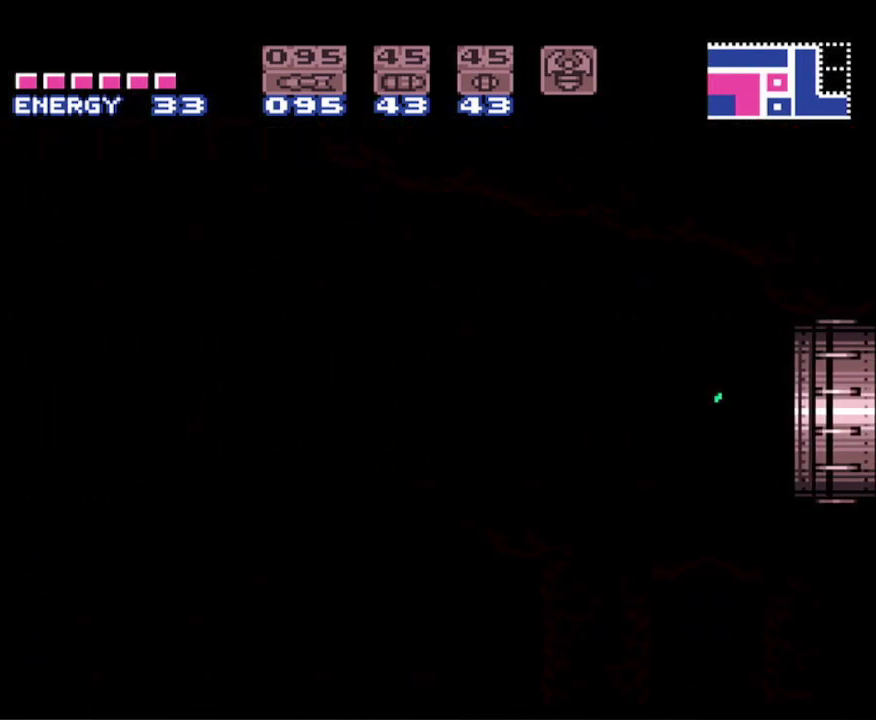
{"buttons": ["B", "DPAD_LEFT"], "events": []}
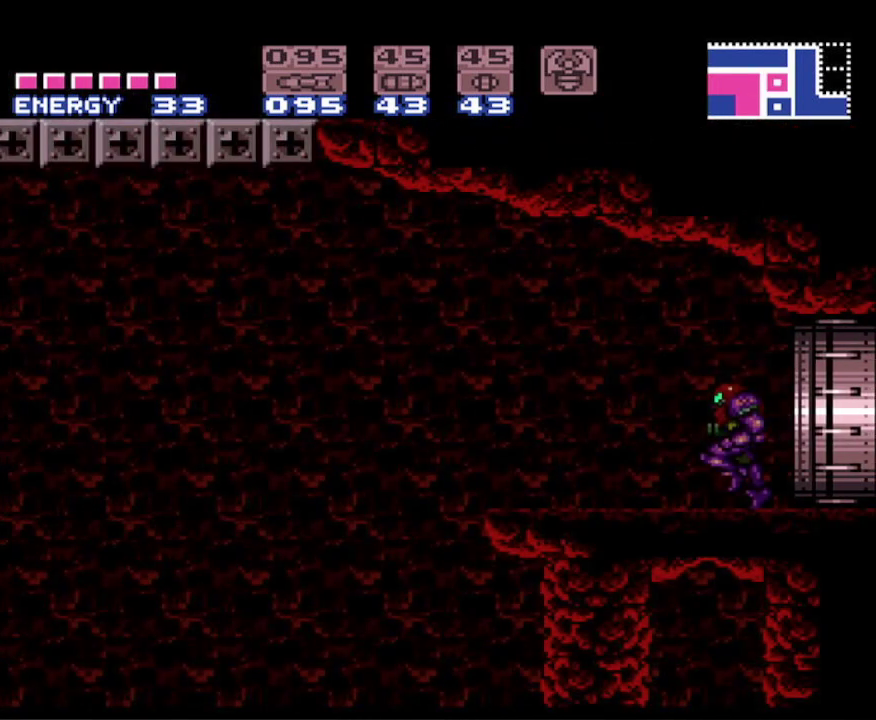
{"buttons": ["B", "DPAD_LEFT"], "events": []}
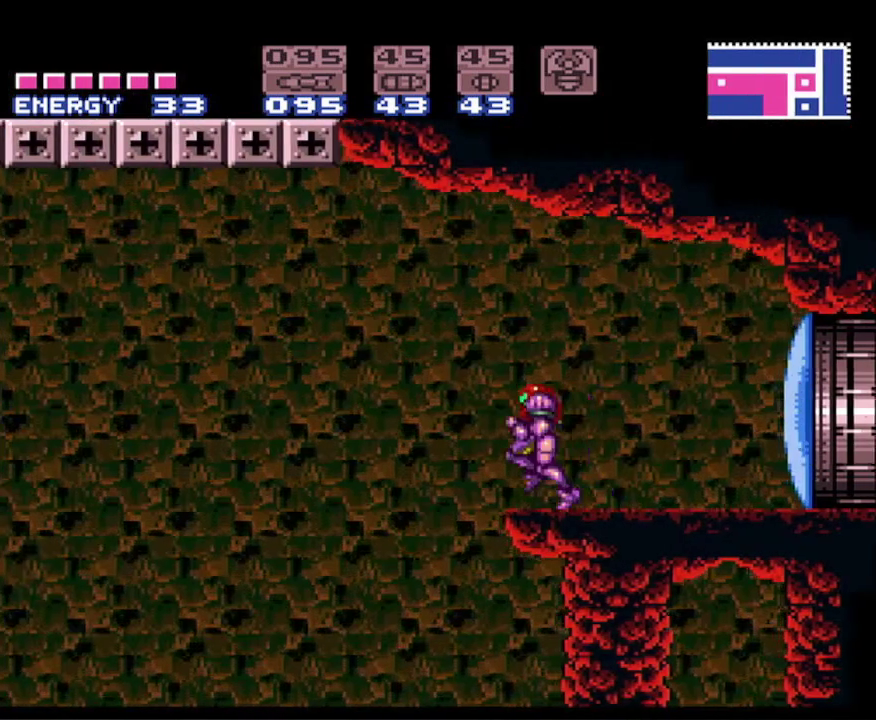
{"buttons": ["A", "B", "DPAD_LEFT"], "events": [[17, "A", "down"]]}
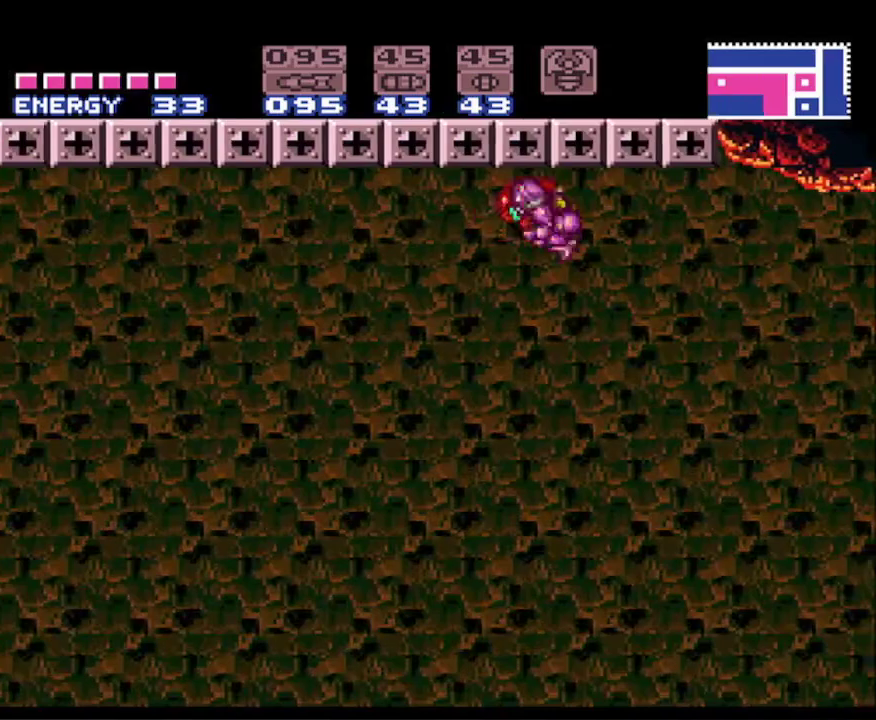
{"buttons": ["A", "B", "DPAD_LEFT"], "events": []}
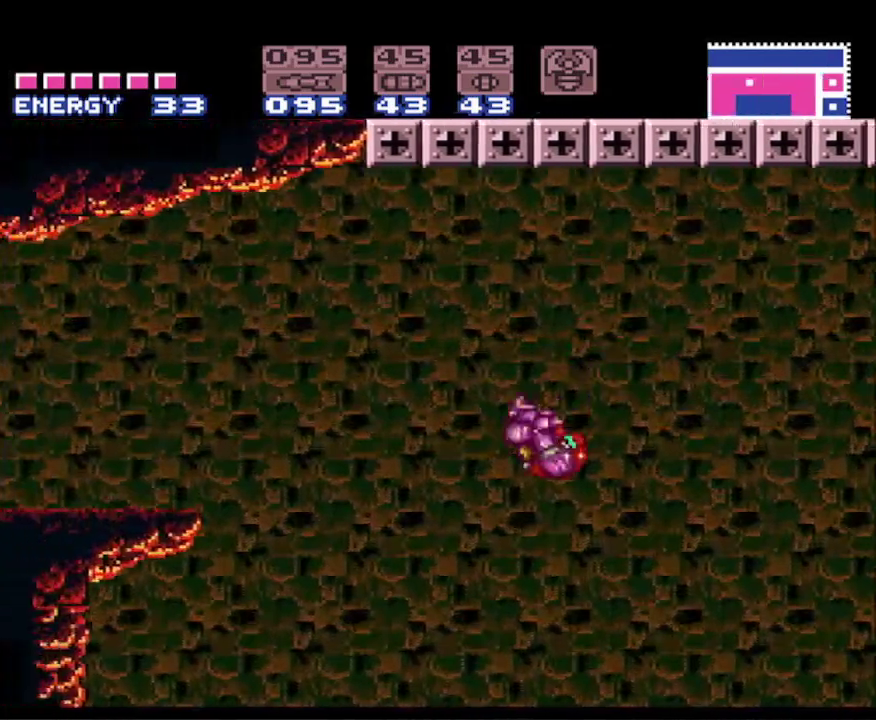
{"buttons": ["A", "B", "DPAD_LEFT"], "events": []}
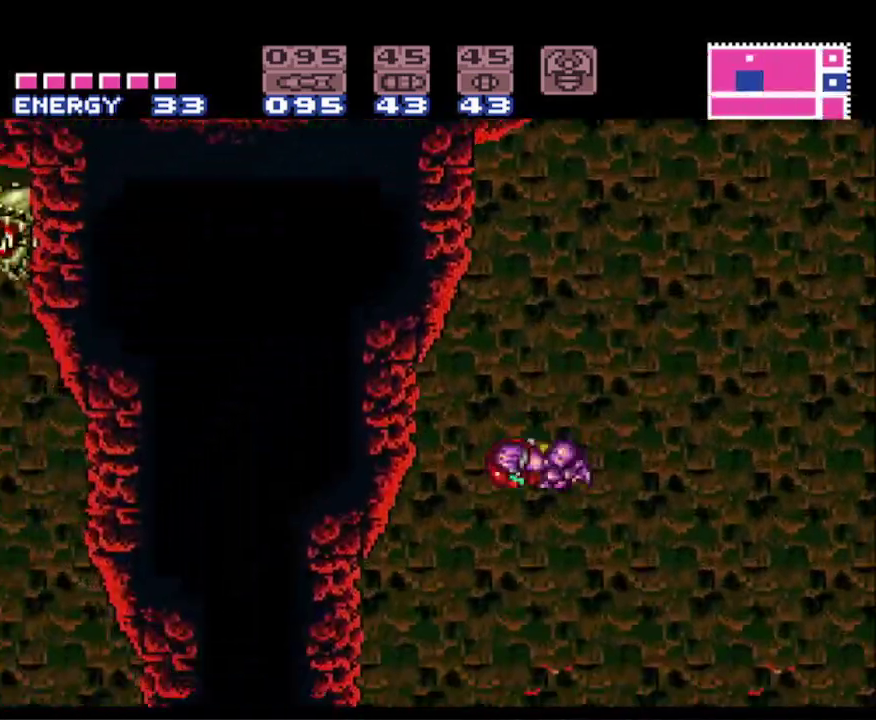
{"buttons": ["B"], "events": [[183, "DPAD_LEFT", "up"], [200, "A", "up"], [317, "DPAD_DOWN", "down"], [417, "DPAD_DOWN", "up"]]}
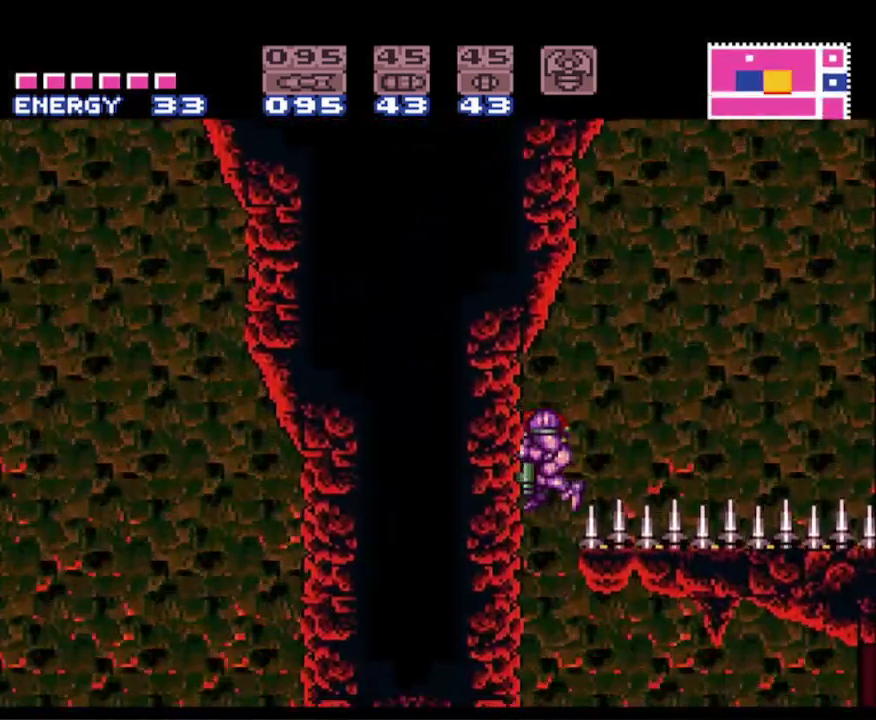
{"buttons": ["B", "DPAD_LEFT"], "events": [[17, "DPAD_DOWN", "down"], [133, "DPAD_DOWN", "up"], [283, "DPAD_LEFT", "down"]]}
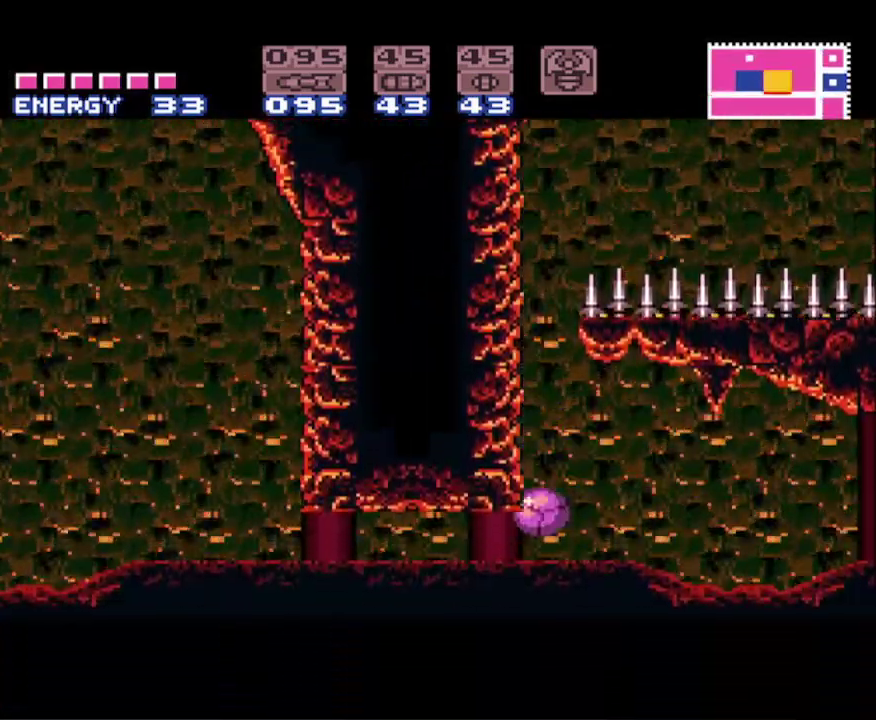
{"buttons": ["B", "DPAD_LEFT"], "events": []}
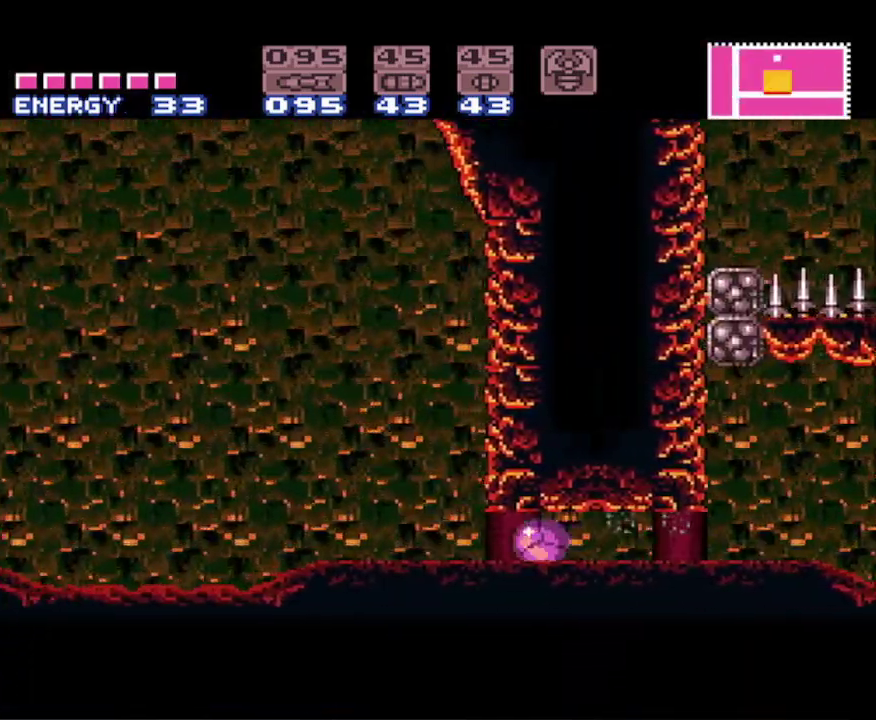
{"buttons": ["B", "DPAD_LEFT"], "events": [[167, "DPAD_LEFT", "up"], [167, "DPAD_UP", "down"], [233, "DPAD_LEFT", "down"], [233, "DPAD_UP", "up"]]}
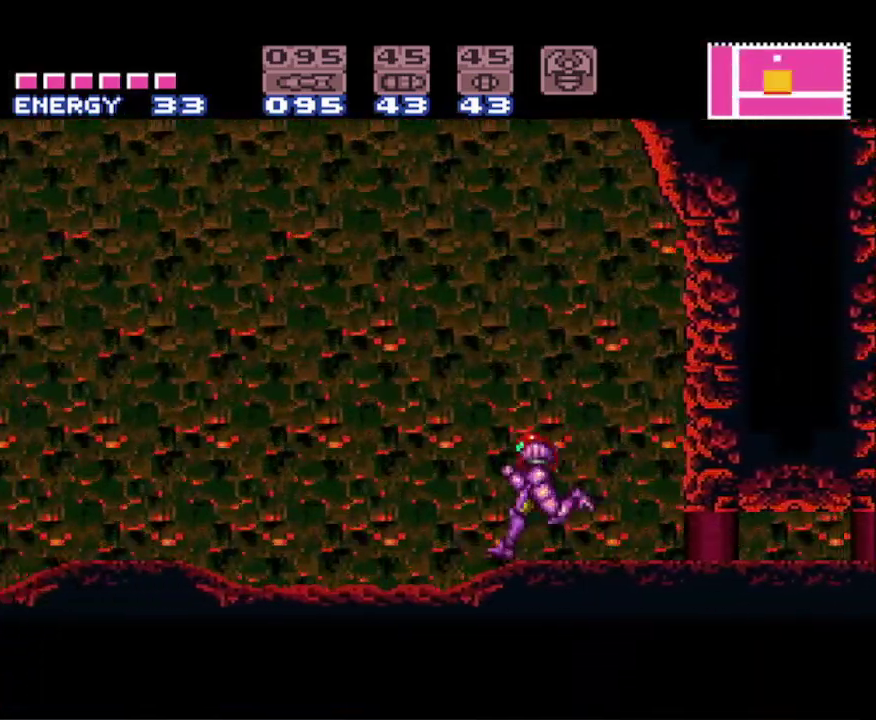
{"buttons": ["B", "DPAD_LEFT"], "events": []}
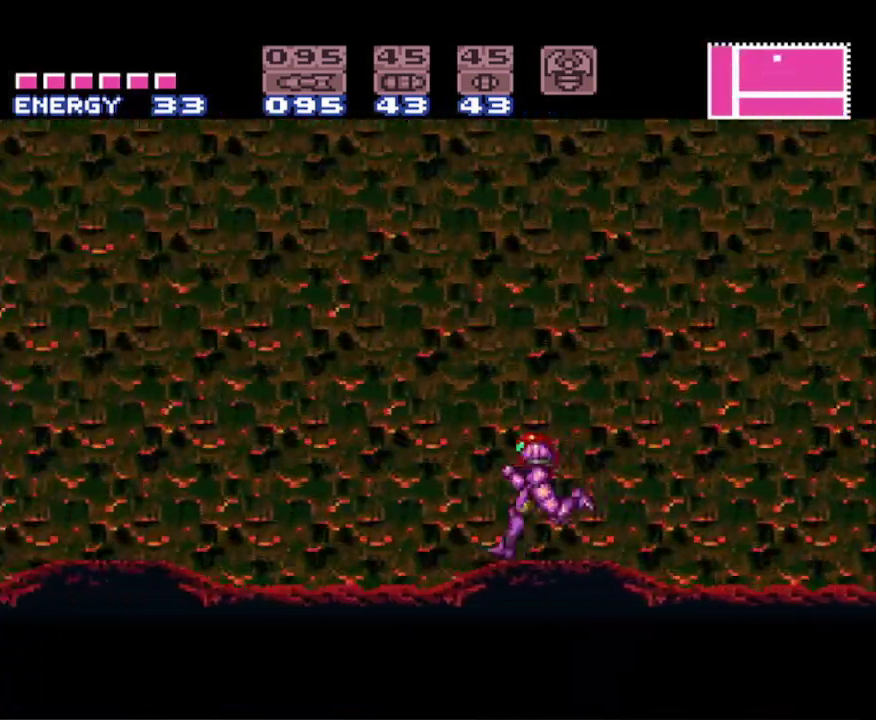
{"buttons": ["A", "B", "X", "DPAD_LEFT"], "events": [[317, "A", "down"], [467, "X", "down"]]}
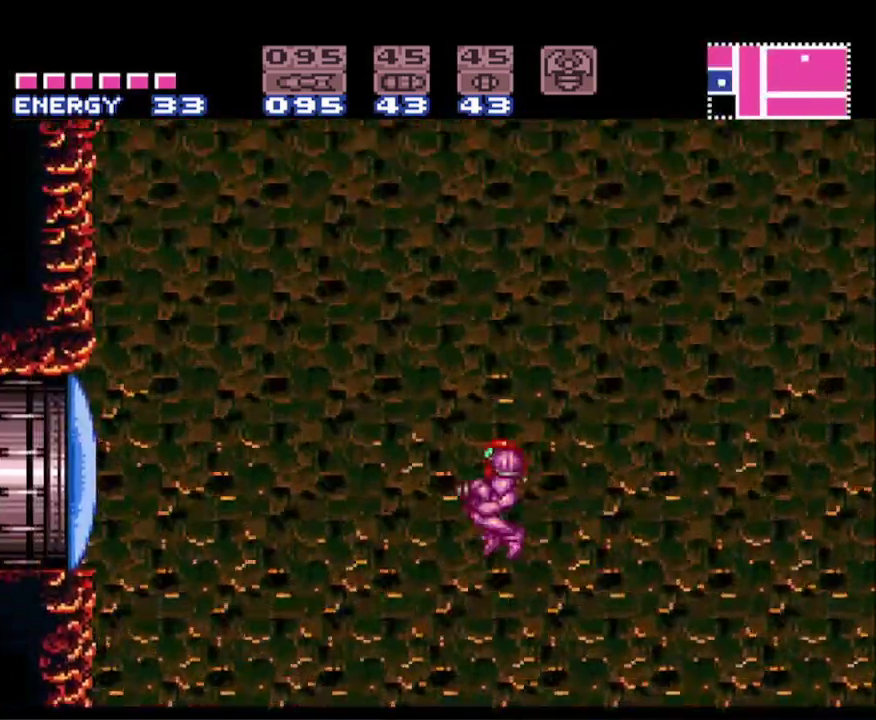
{"buttons": ["B", "DPAD_LEFT"], "events": [[133, "A", "up"], [133, "X", "up"]]}
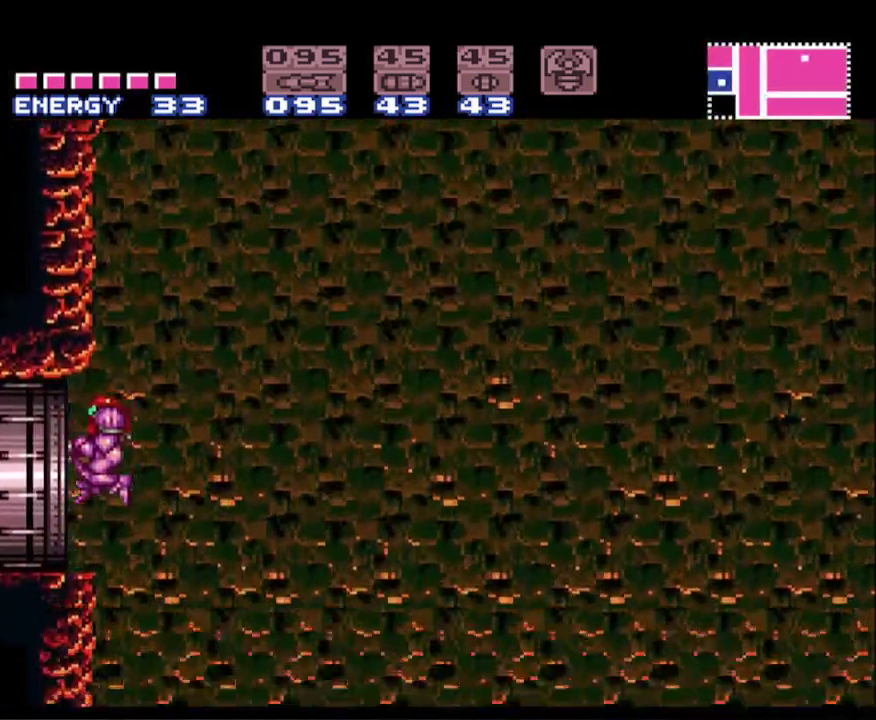
{"buttons": ["B", "DPAD_LEFT"], "events": []}
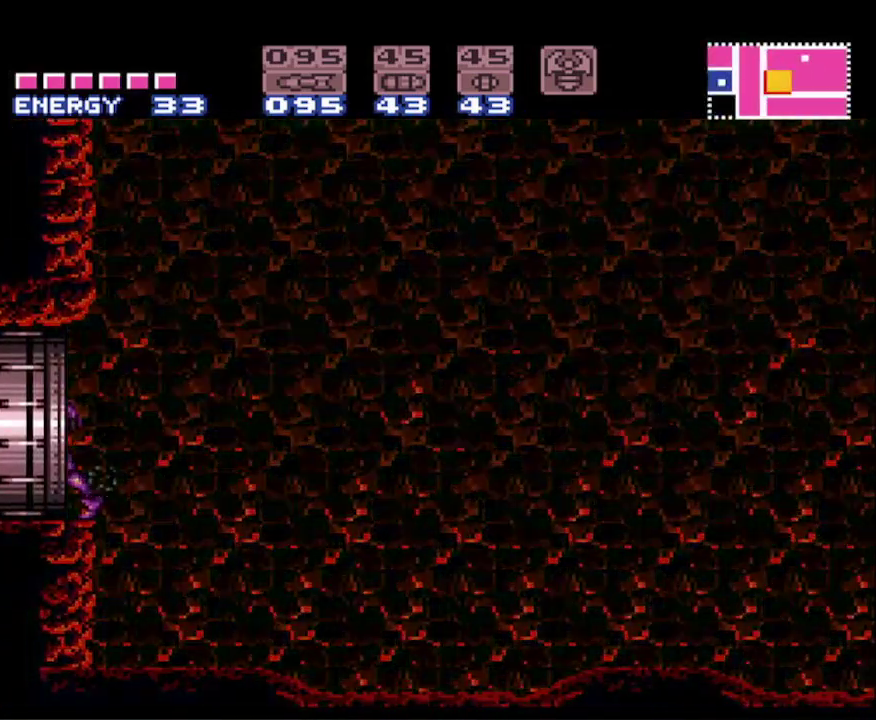
{"buttons": ["B", "DPAD_LEFT"], "events": []}
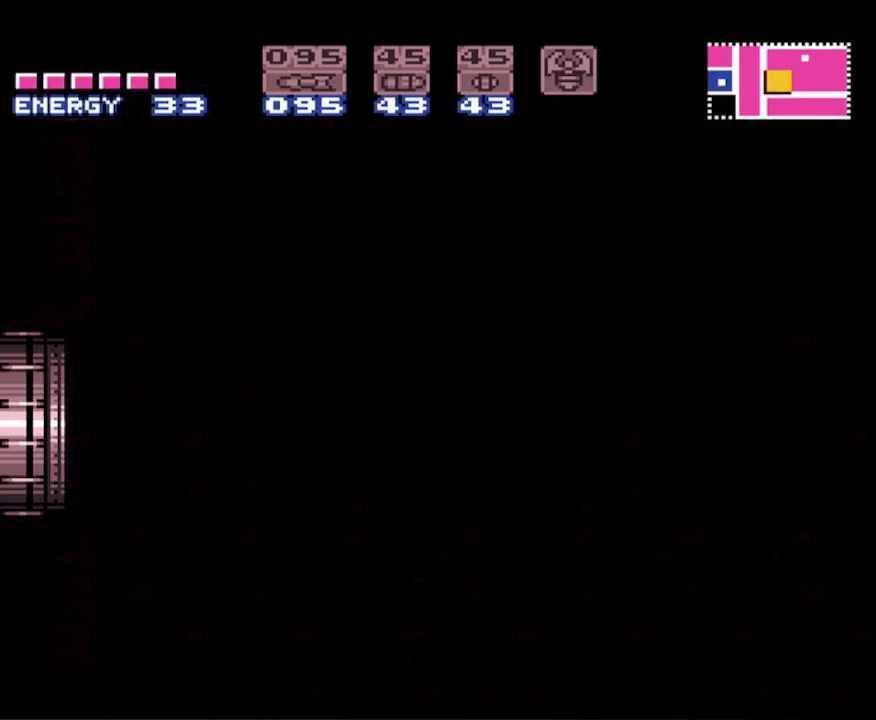
{"buttons": ["B", "DPAD_LEFT"], "events": []}
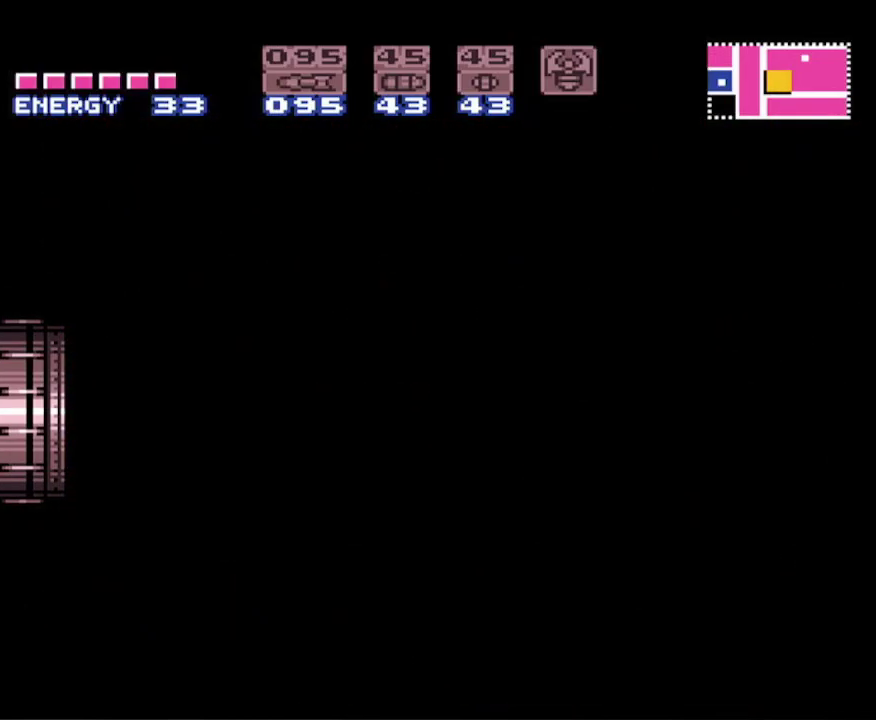
{"buttons": ["B", "DPAD_LEFT"], "events": []}
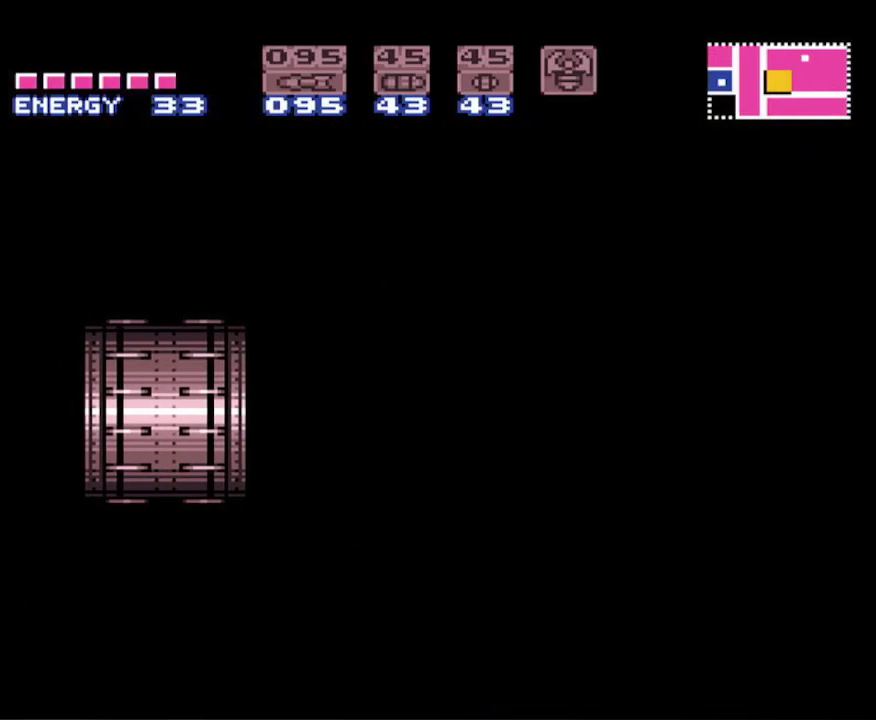
{"buttons": ["B", "DPAD_LEFT"], "events": []}
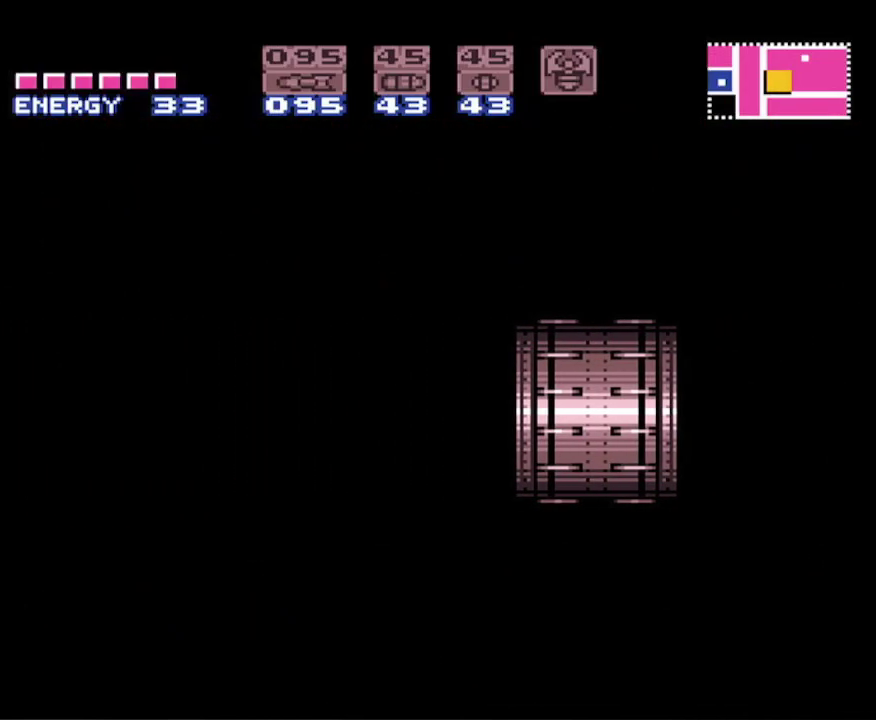
{"buttons": ["B", "DPAD_LEFT"], "events": []}
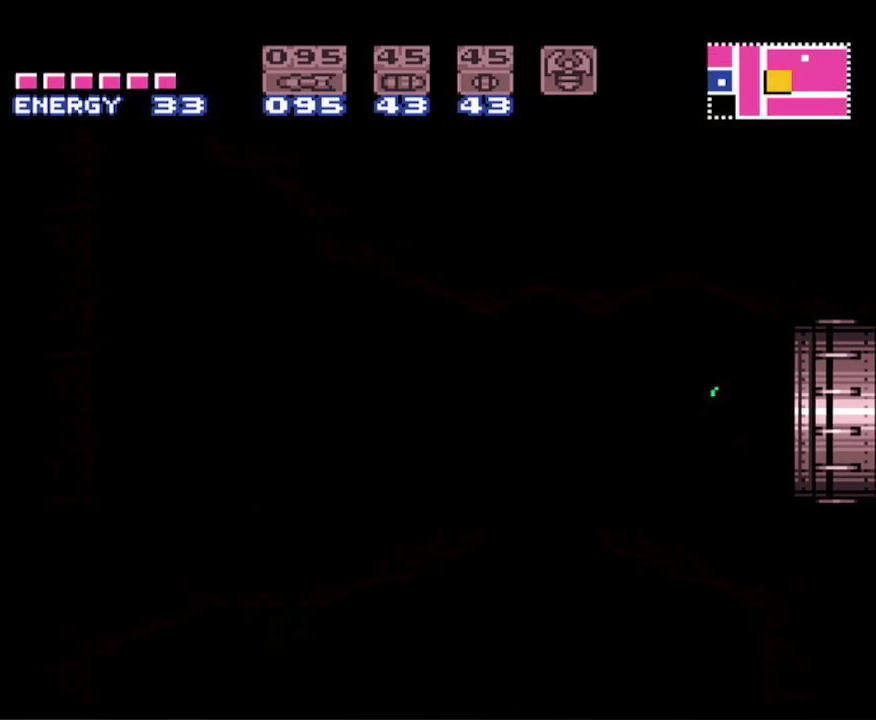
{"buttons": ["B", "DPAD_LEFT"], "events": []}
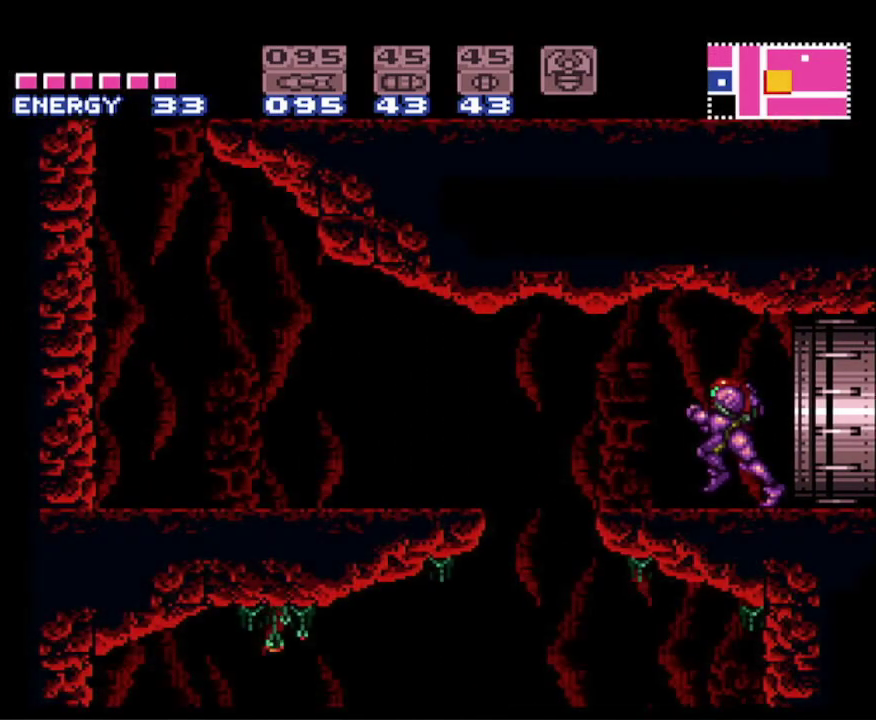
{"buttons": ["B", "DPAD_LEFT"], "events": [[233, "A", "down"], [367, "A", "up"]]}
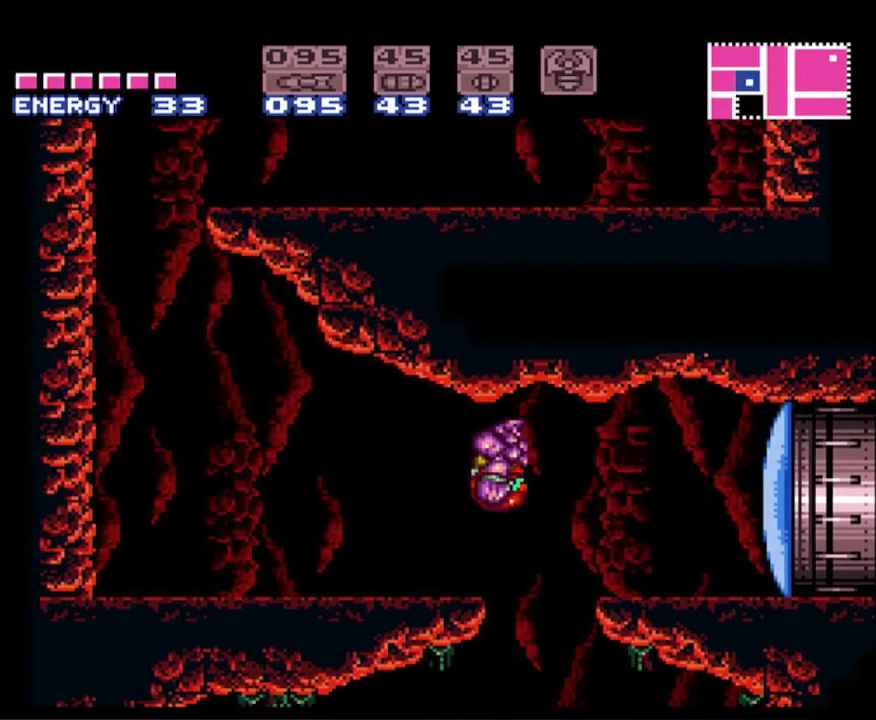
{"buttons": ["A", "B", "DPAD_LEFT"], "events": [[467, "A", "down"]]}
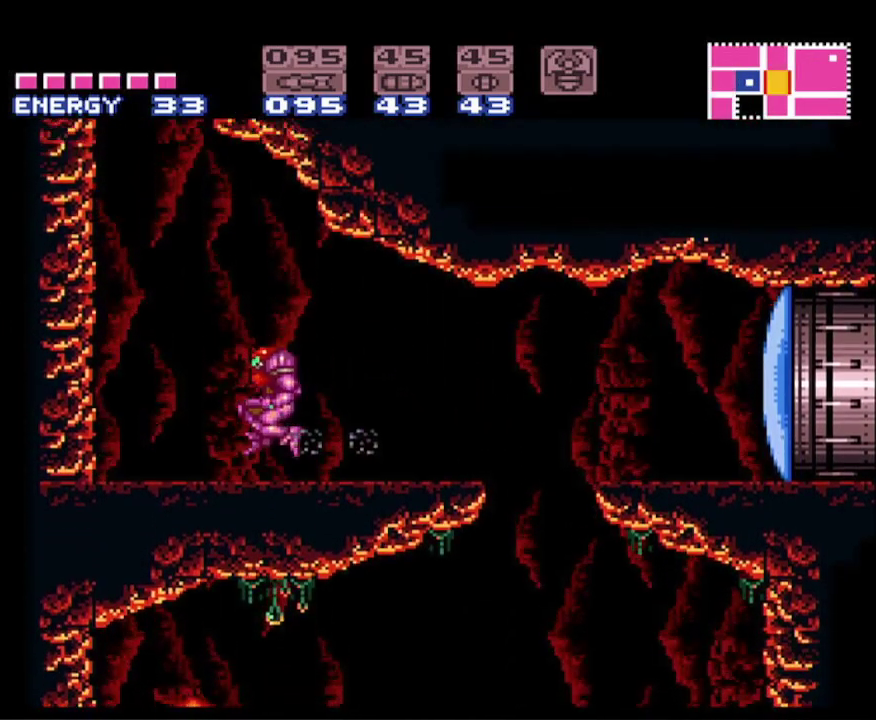
{"buttons": ["A", "B", "DPAD_RIGHT"], "events": [[267, "DPAD_LEFT", "up"], [300, "A", "up"], [317, "B", "up"], [383, "B", "down"], [383, "DPAD_RIGHT", "down"], [400, "A", "down"]]}
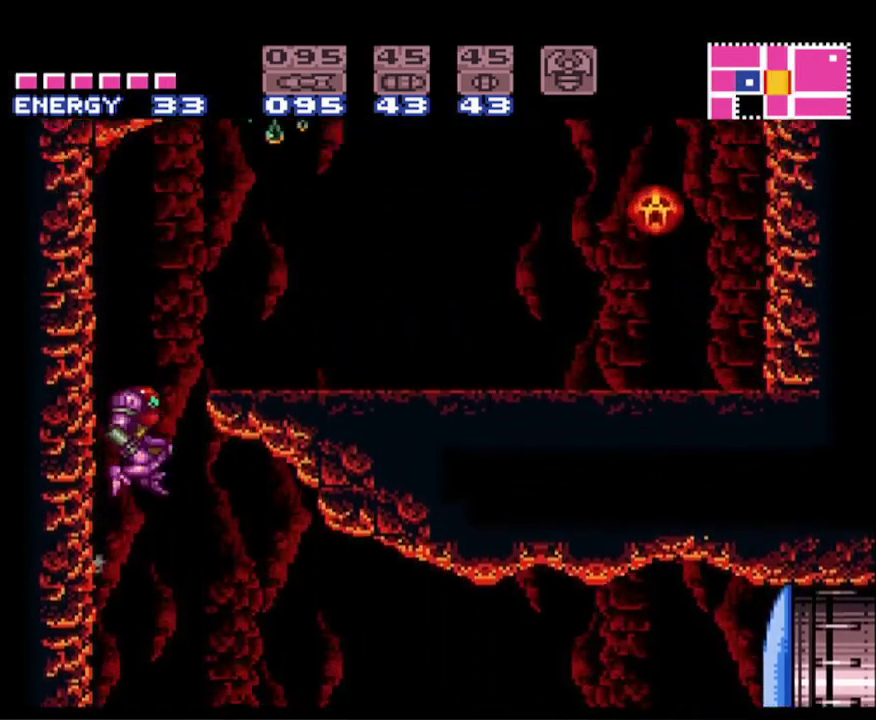
{"buttons": ["B", "DPAD_RIGHT"], "events": [[233, "A", "up"]]}
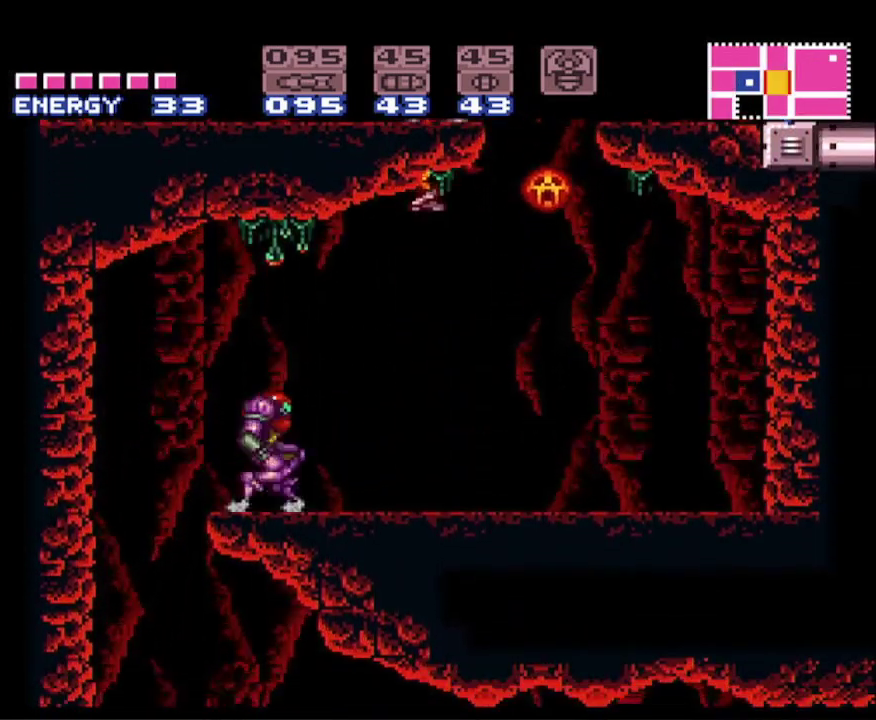
{"buttons": ["B", "DPAD_LEFT"], "events": [[467, "DPAD_RIGHT", "up"], [483, "DPAD_LEFT", "down"]]}
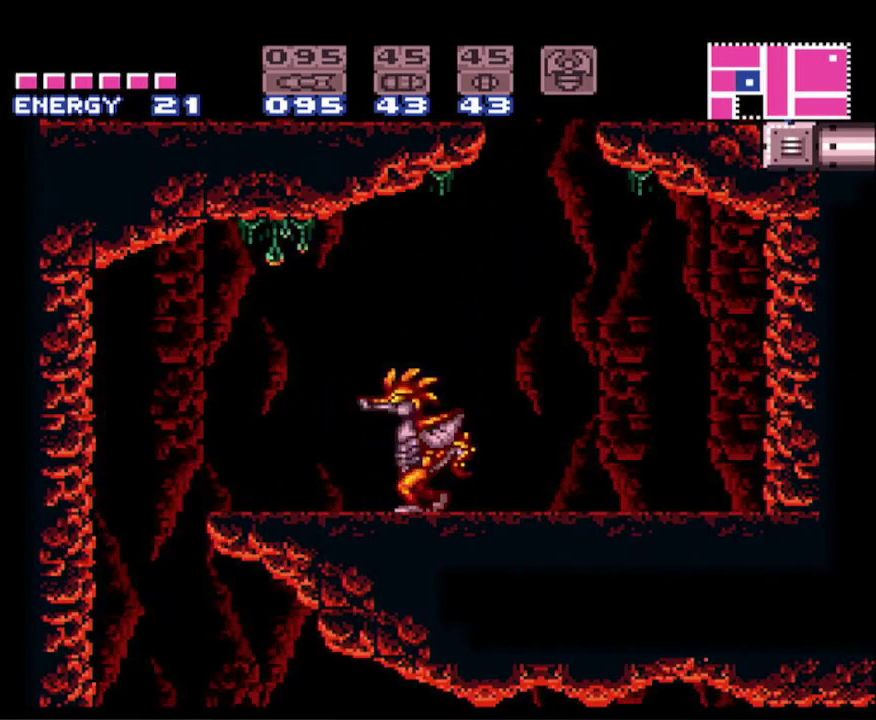
{"buttons": ["B", "DPAD_RIGHT"], "events": [[200, "DPAD_LEFT", "up"], [267, "DPAD_RIGHT", "down"]]}